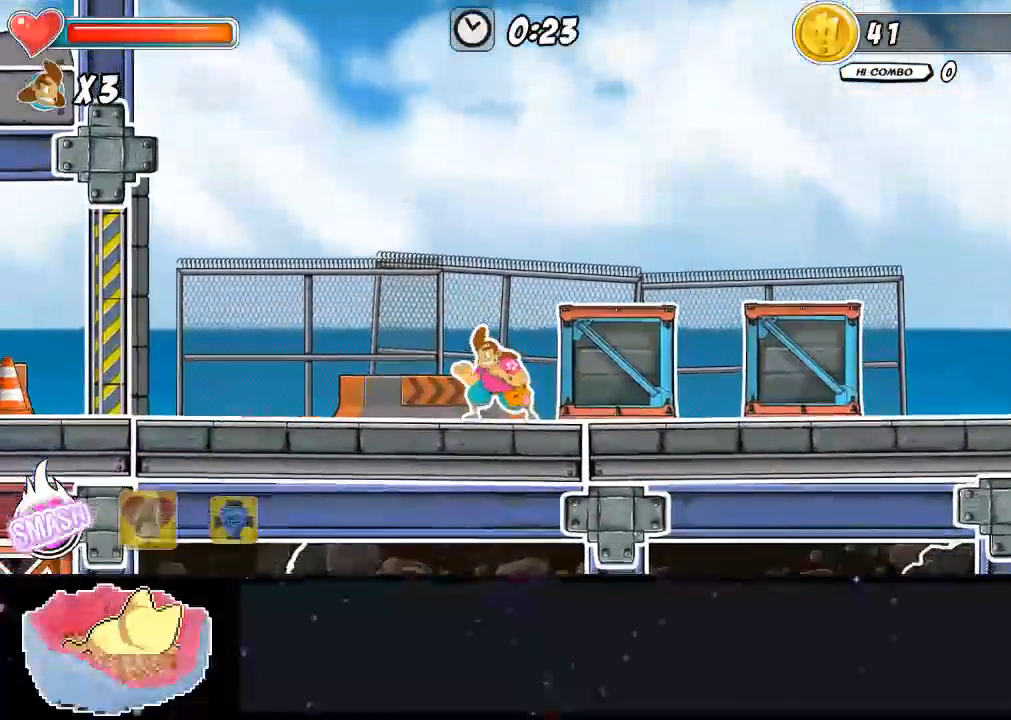
Gameplay with a controller (Xbox layout); each line is a JSON object with the inputs held at the frame after it (dt_ms = milliseconds from this image to that frame). "events" lists button and stick changes between this image and that frame as [ms after this image, input, new state], when the widget could be followed in between. Not read: DPAD_LEFT DPAD_RIGHT L3 R3.
{"dt_ms": 1000, "buttons": ["A"], "left_stick": "center", "right_stick": "center"}
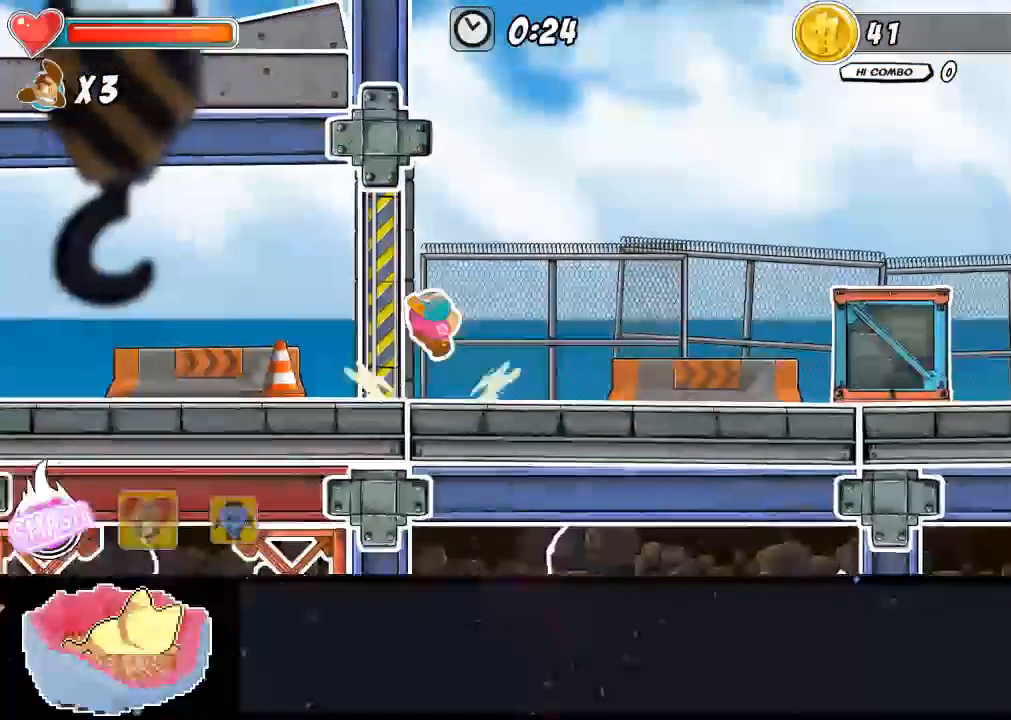
{"dt_ms": 1000, "buttons": [], "left_stick": "center", "right_stick": "center"}
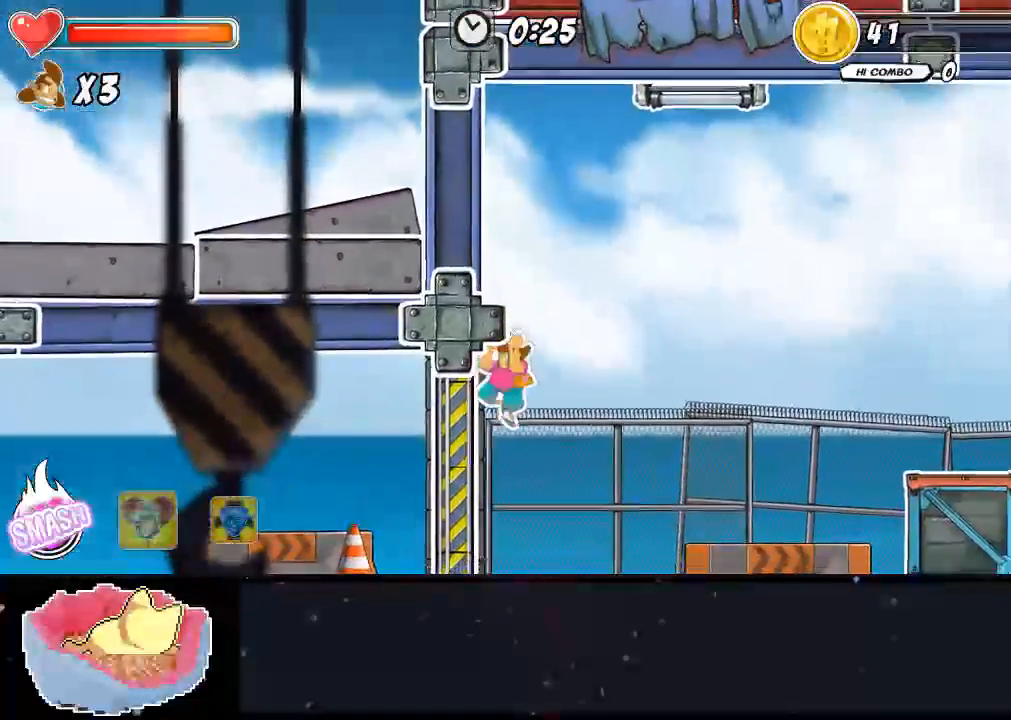
{"dt_ms": 500, "buttons": [], "left_stick": "center", "right_stick": "center", "events": []}
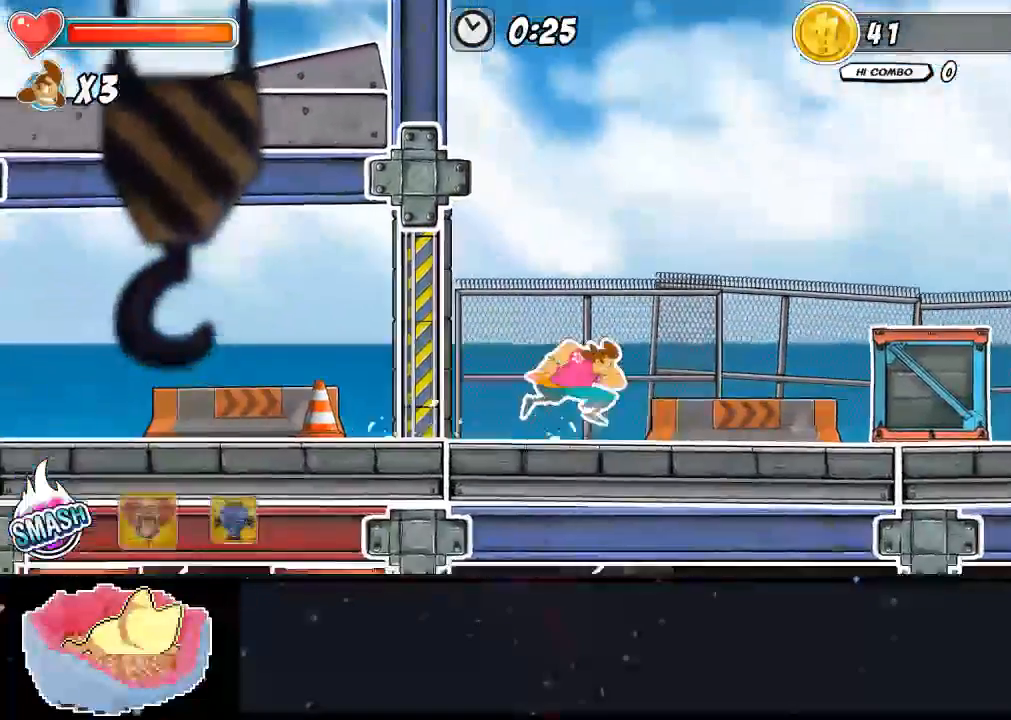
{"dt_ms": 500, "buttons": ["A"], "left_stick": "center", "right_stick": "center", "events": [[200, "A", "down"], [333, "A", "up"], [400, "A", "down"]]}
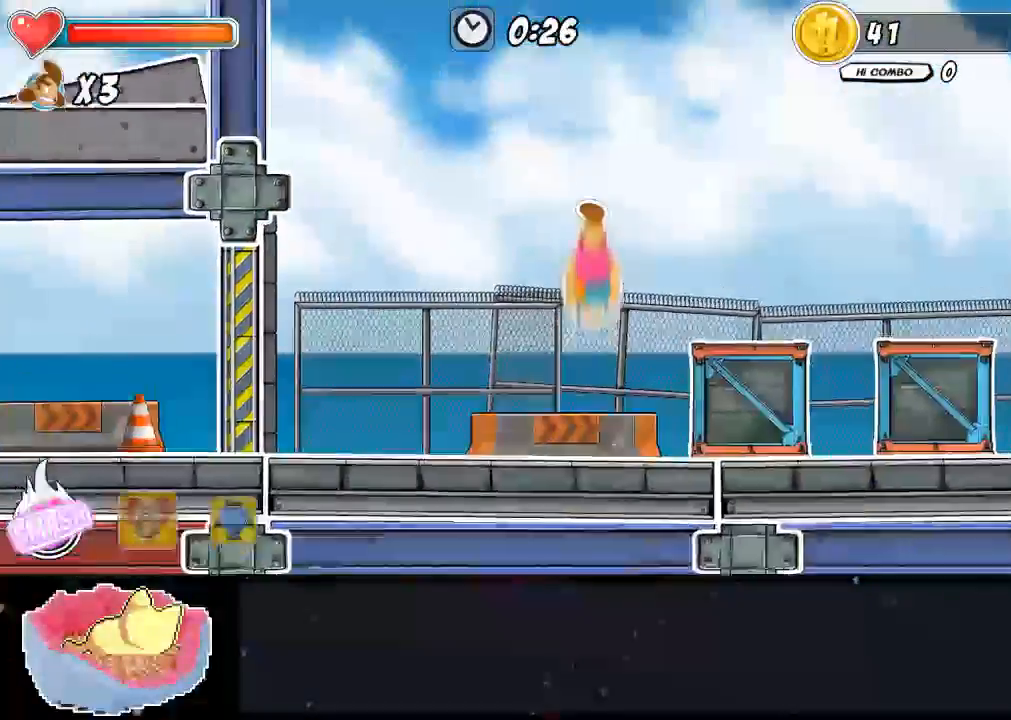
{"dt_ms": 500, "buttons": [], "left_stick": "center", "right_stick": "center", "events": [[133, "A", "up"]]}
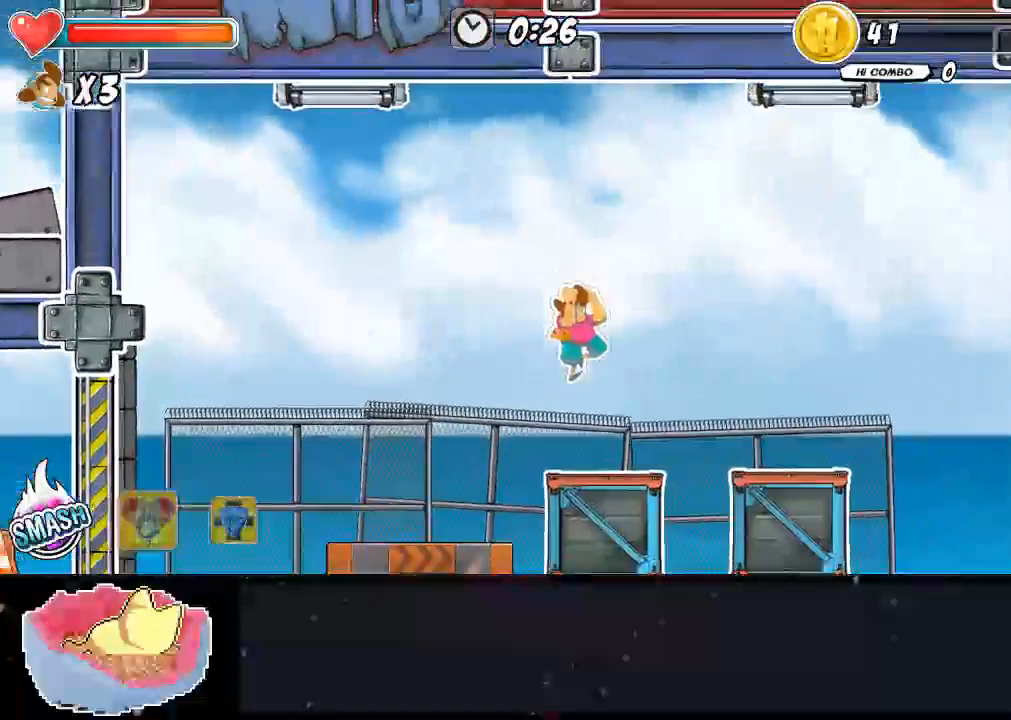
{"dt_ms": 500, "buttons": ["A"], "left_stick": "center", "right_stick": "center", "events": [[433, "A", "down"]]}
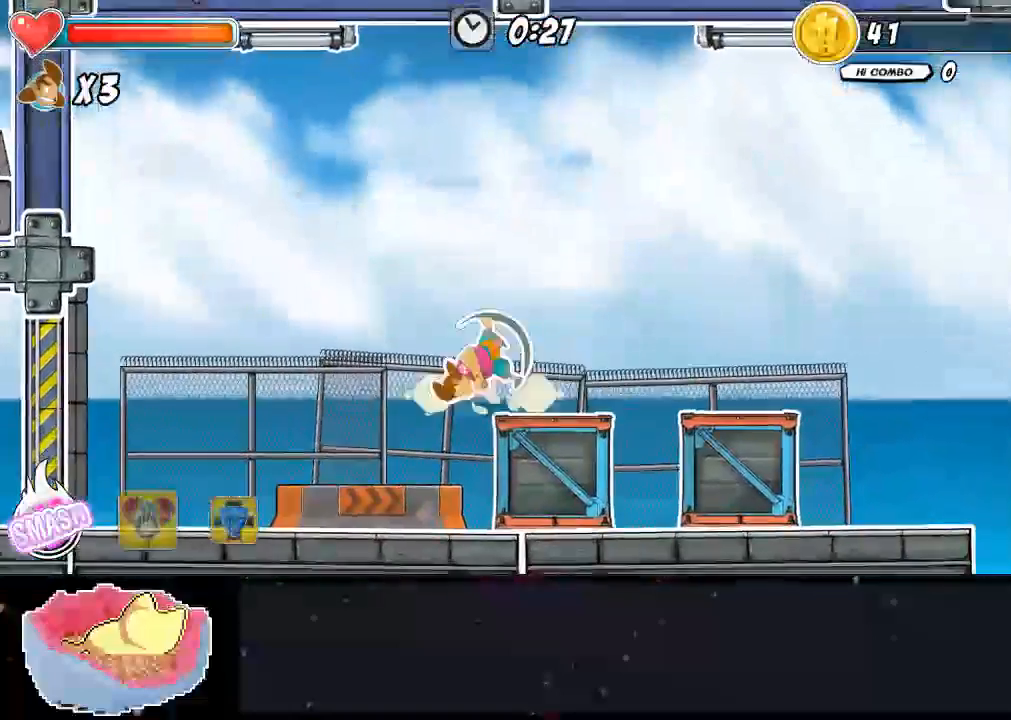
{"dt_ms": 500, "buttons": ["A"], "left_stick": "center", "right_stick": "center", "events": [[233, "A", "up"], [367, "A", "down"]]}
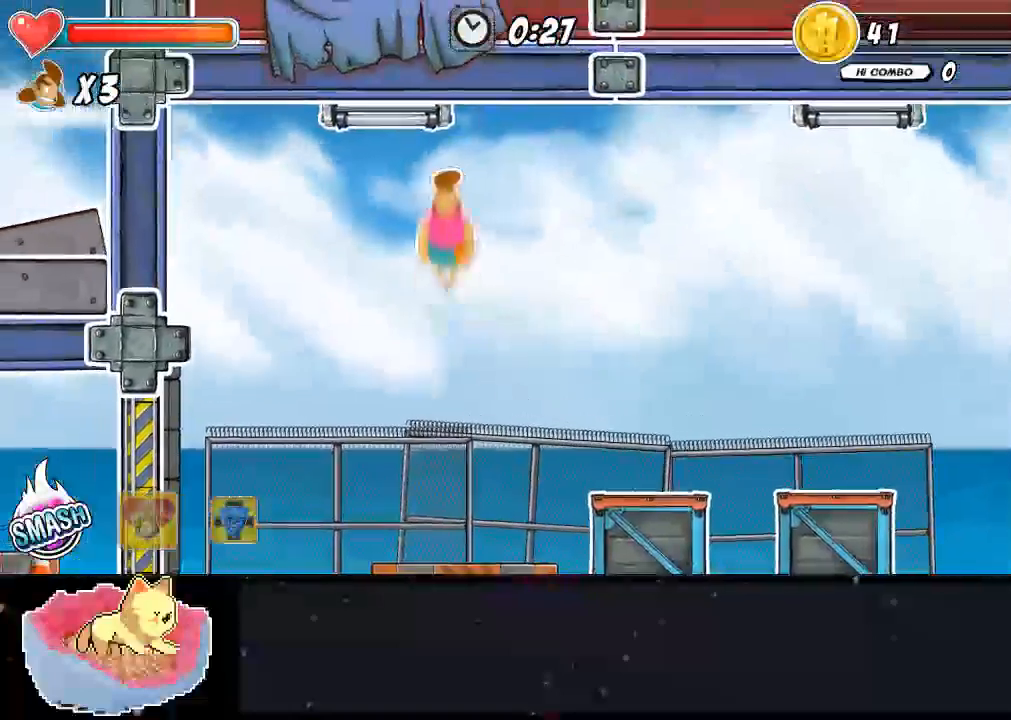
{"dt_ms": 500, "buttons": [], "left_stick": "center", "right_stick": "center", "events": [[133, "A", "up"], [133, "DPAD_UP", "down"], [200, "Y", "down"], [333, "Y", "up"], [400, "DPAD_UP", "up"]]}
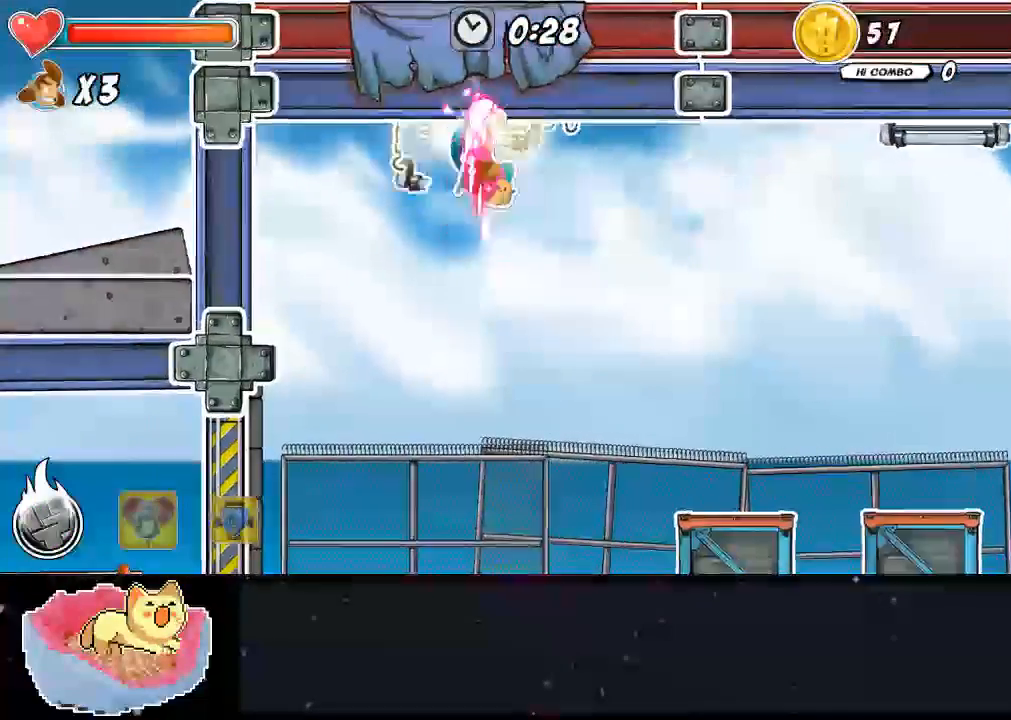
{"dt_ms": 500, "buttons": [], "left_stick": "center", "right_stick": "center", "events": []}
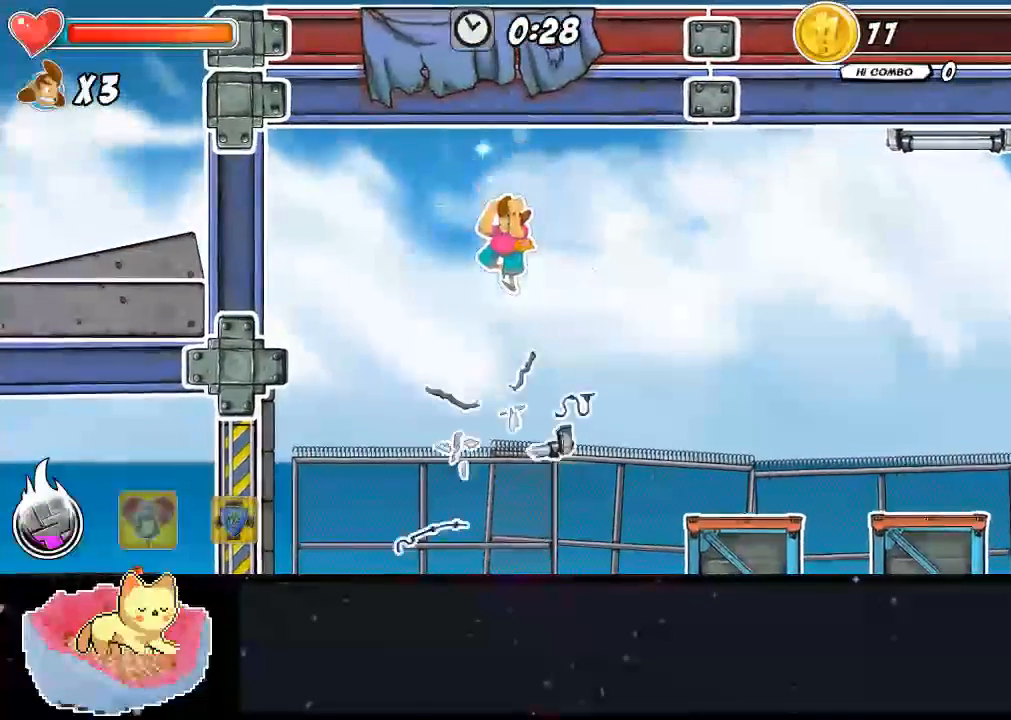
{"dt_ms": 500, "buttons": [], "left_stick": "center", "right_stick": "center", "events": []}
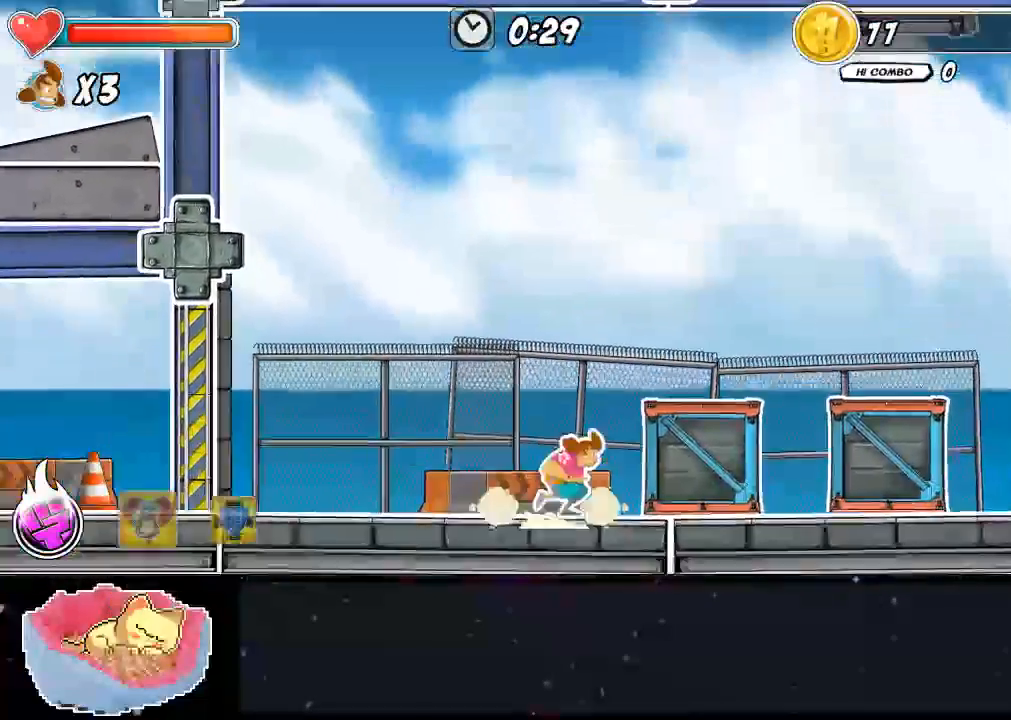
{"dt_ms": 500, "buttons": [], "left_stick": "center", "right_stick": "center", "events": [[133, "A", "down"], [433, "A", "up"]]}
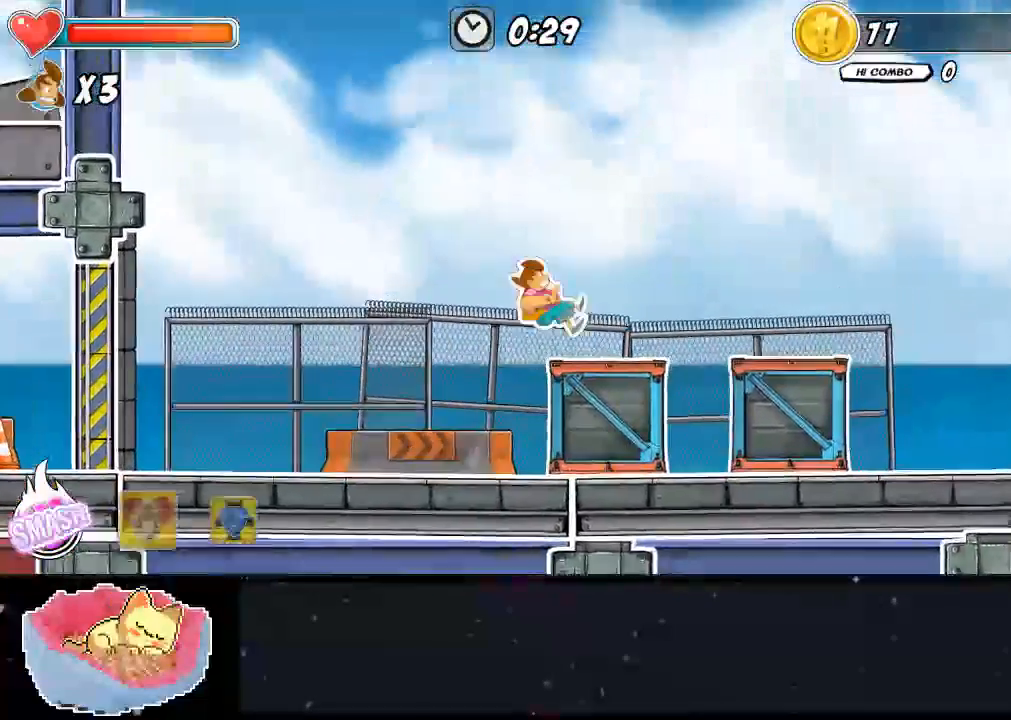
{"dt_ms": 500, "buttons": [], "left_stick": "center", "right_stick": "center", "events": []}
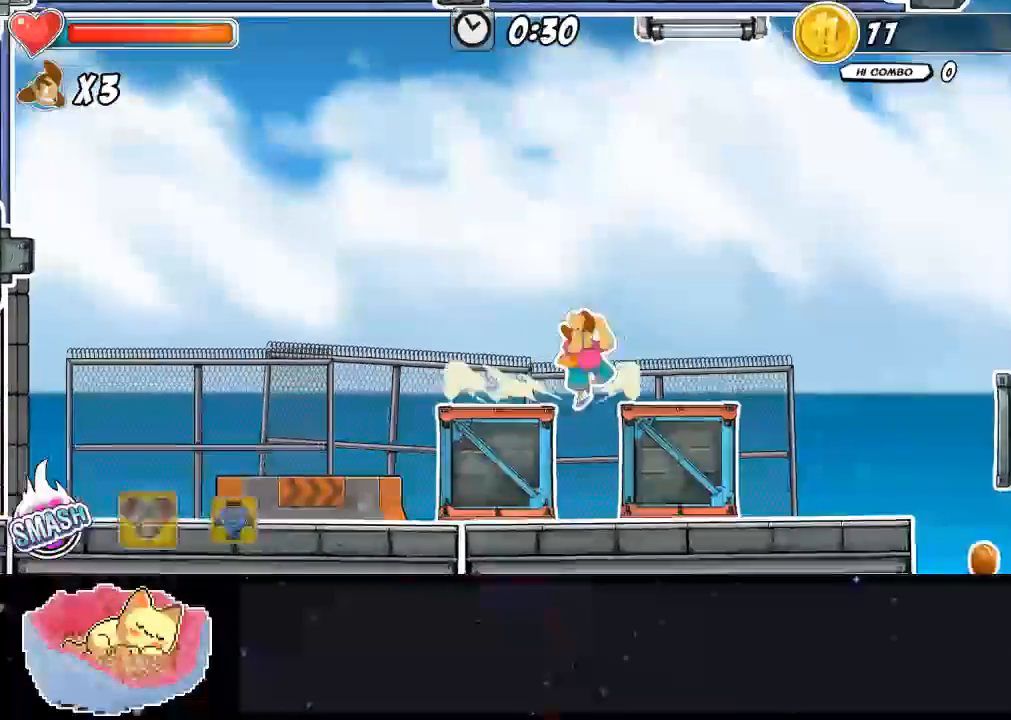
{"dt_ms": 500, "buttons": [], "left_stick": "center", "right_stick": "center", "events": [[33, "A", "down"], [367, "A", "up"]]}
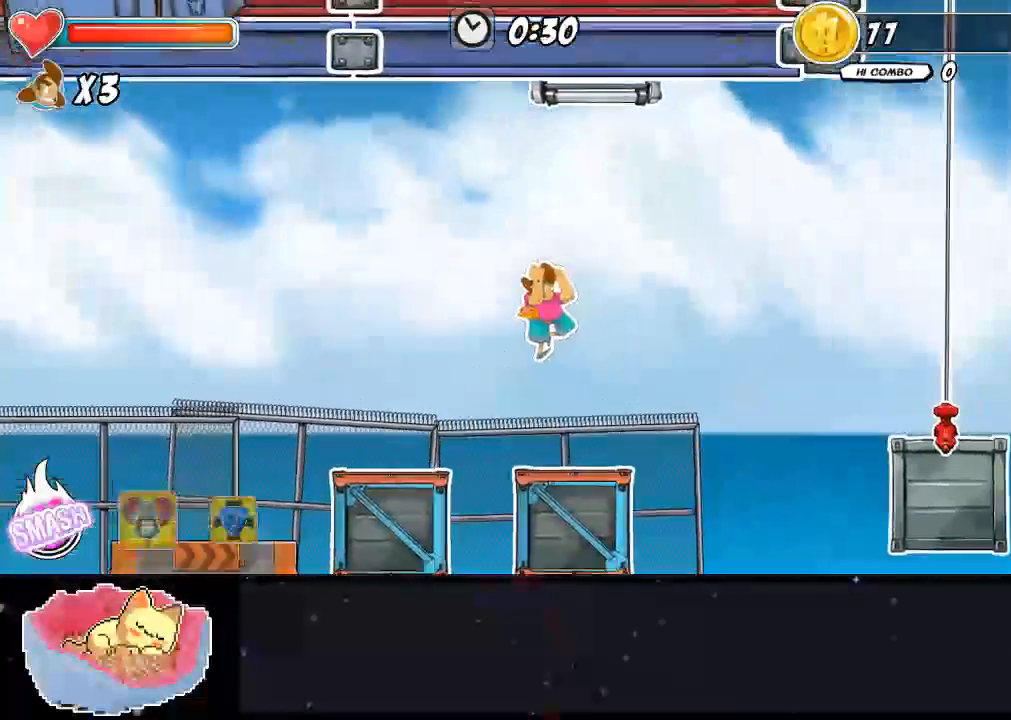
{"dt_ms": 500, "buttons": [], "left_stick": "center", "right_stick": "center", "events": [[33, "A", "down"], [100, "DPAD_UP", "down"], [167, "A", "up"], [233, "Y", "down"], [400, "Y", "up"], [467, "DPAD_UP", "up"]]}
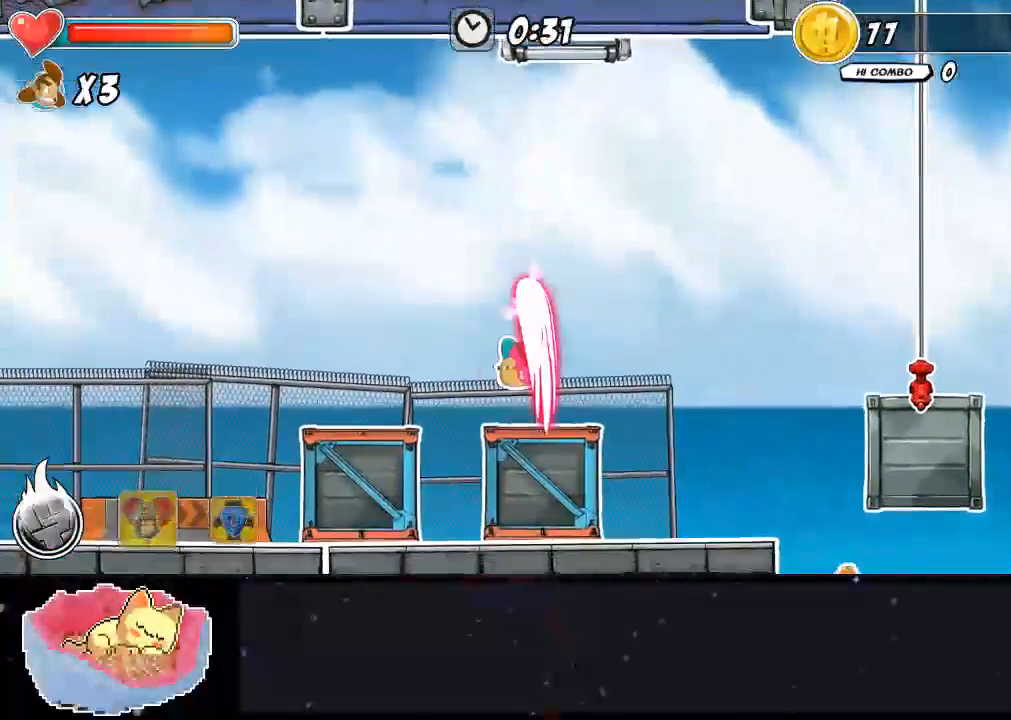
{"dt_ms": 500, "buttons": [], "left_stick": "center", "right_stick": "center", "events": []}
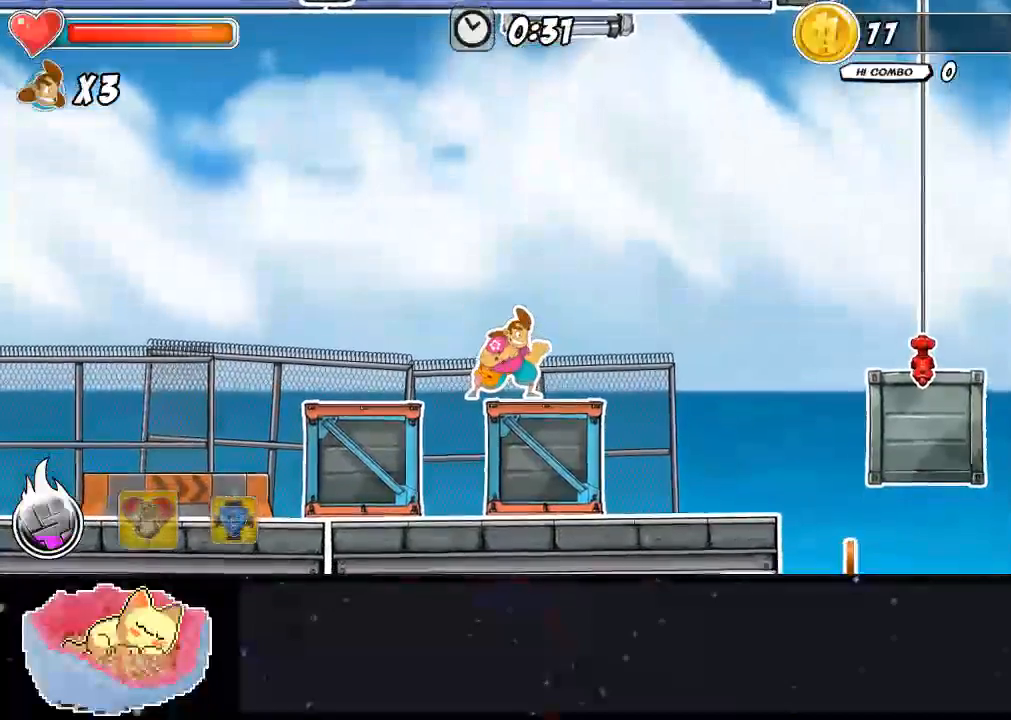
{"dt_ms": 500, "buttons": [], "left_stick": "center", "right_stick": "center", "events": [[267, "A", "down"], [467, "A", "up"]]}
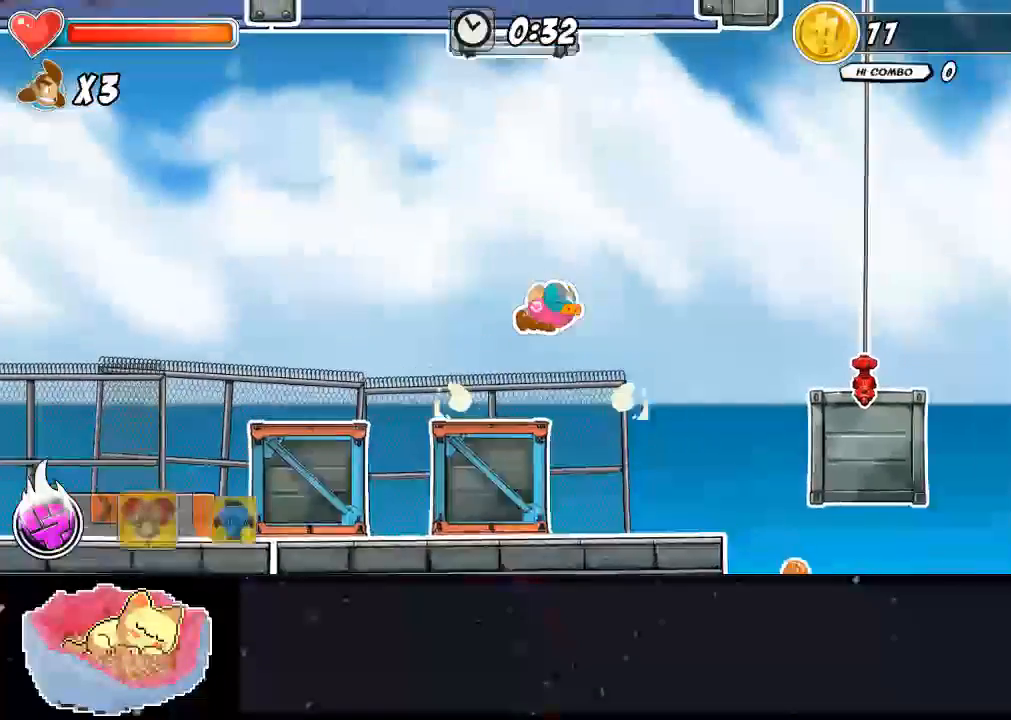
{"dt_ms": 500, "buttons": ["Y", "DPAD_UP"], "left_stick": "center", "right_stick": "center", "events": [[33, "A", "down"], [333, "A", "up"], [333, "DPAD_UP", "down"], [400, "Y", "down"]]}
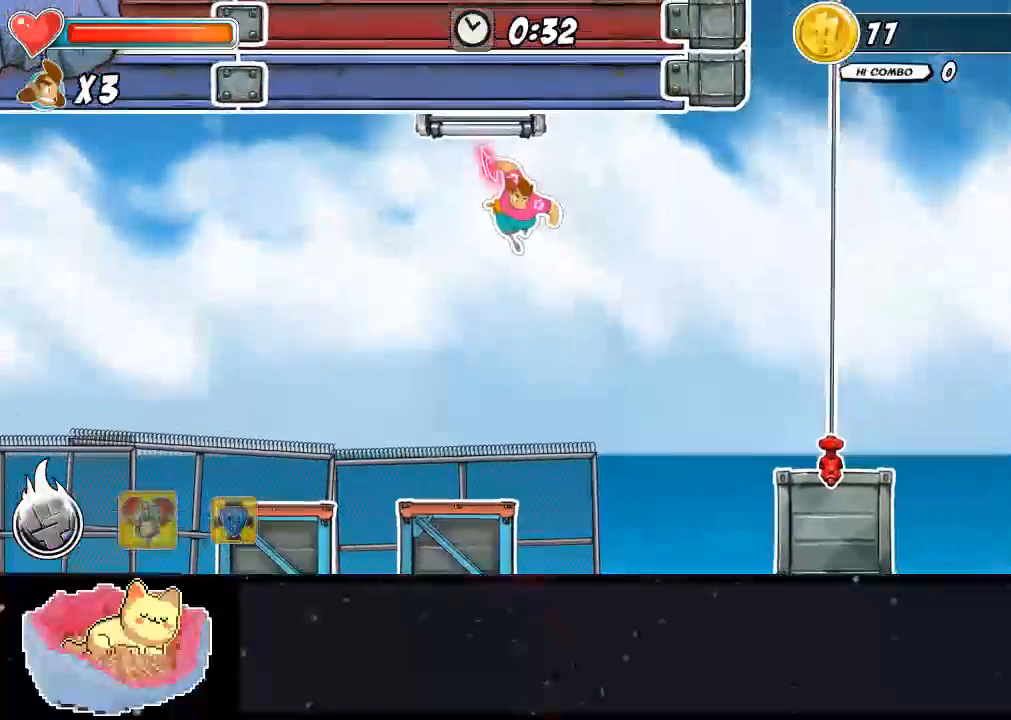
{"dt_ms": 500, "buttons": [], "left_stick": "center", "right_stick": "center", "events": [[100, "Y", "up"], [433, "DPAD_UP", "up"]]}